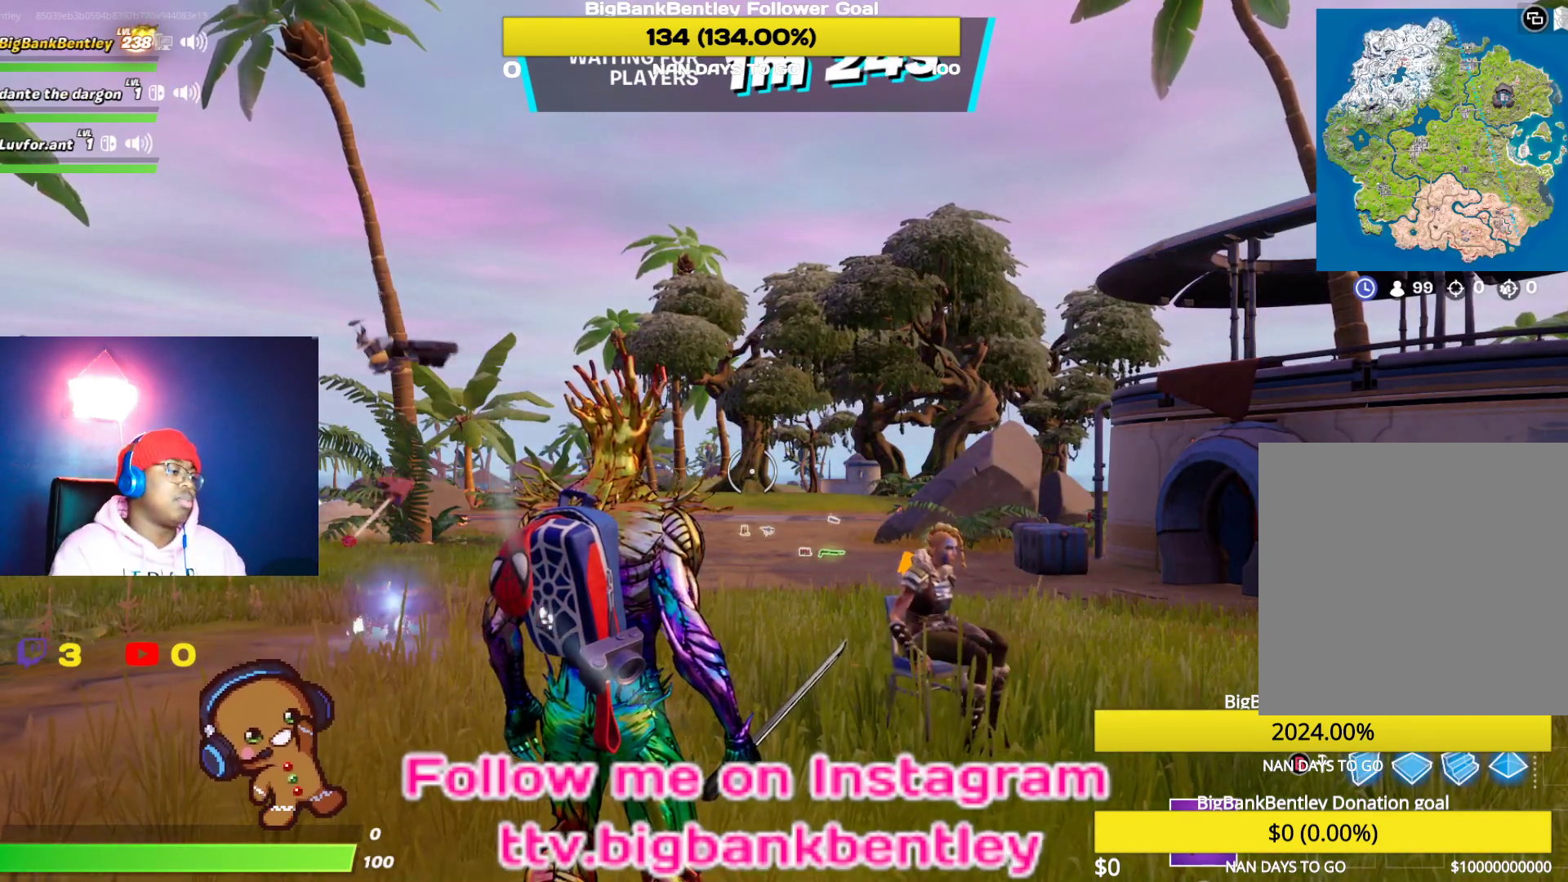
Gameplay with a controller (Xbox layout); each line is a JSON object with the inputs held at the frame after it. "events" lists button and stick changes between this image and that frame as [ms after this image, input, new state], when the widget could be followed in between.
{"buttons": [], "left_stick": "center", "right_stick": "left", "events": [[133, "right_stick", "right"], [183, "right_stick", "center"], [367, "right_stick", "left"]]}
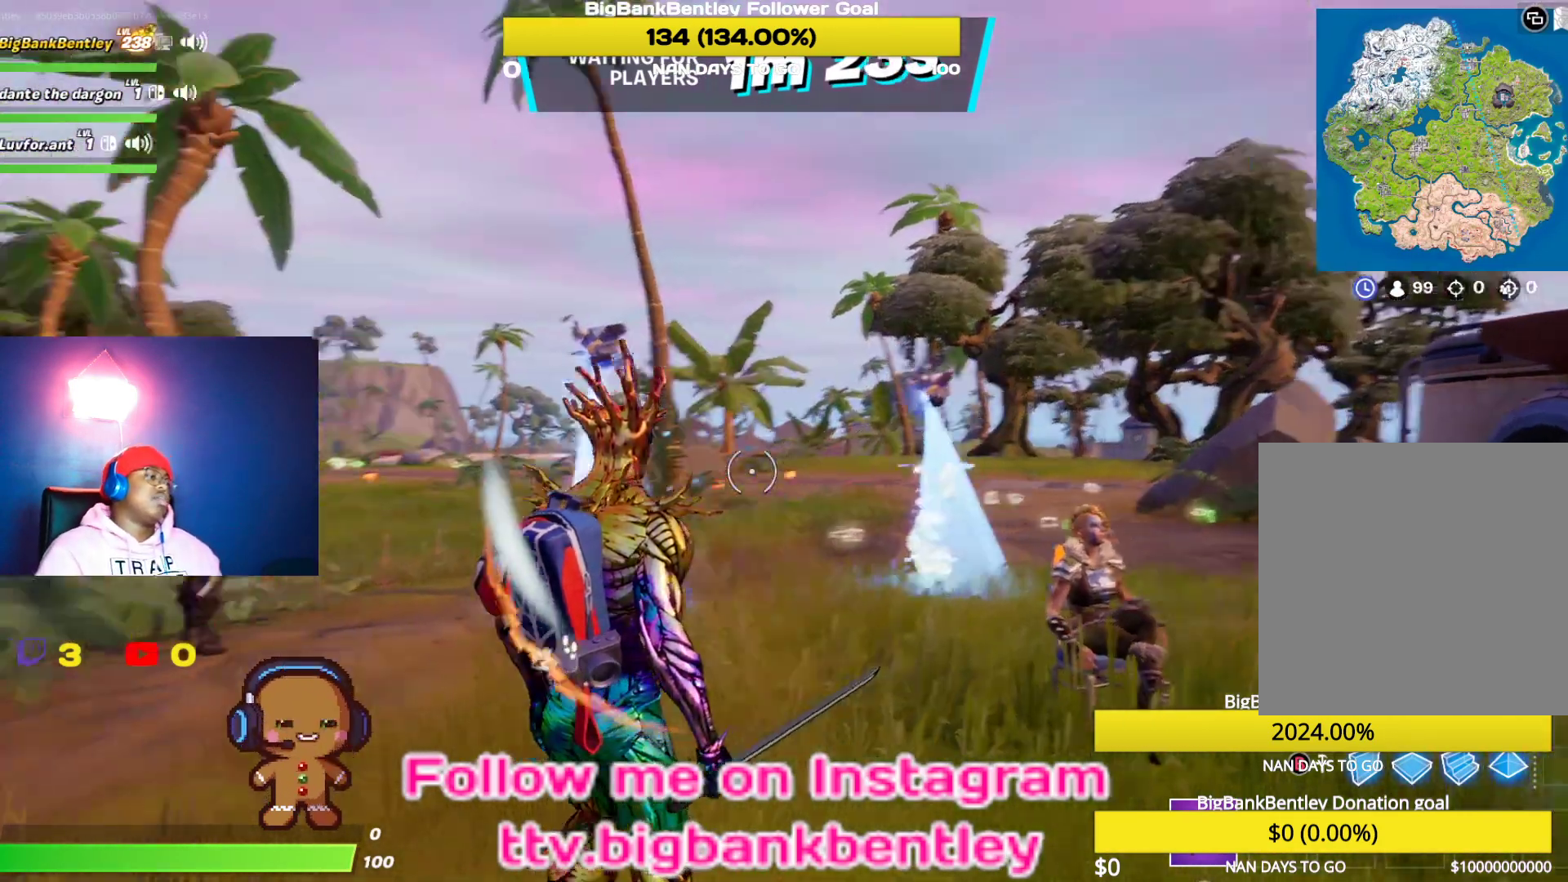
{"buttons": [], "left_stick": "center", "right_stick": "right", "events": [[183, "right_stick", "center"], [333, "right_stick", "right"]]}
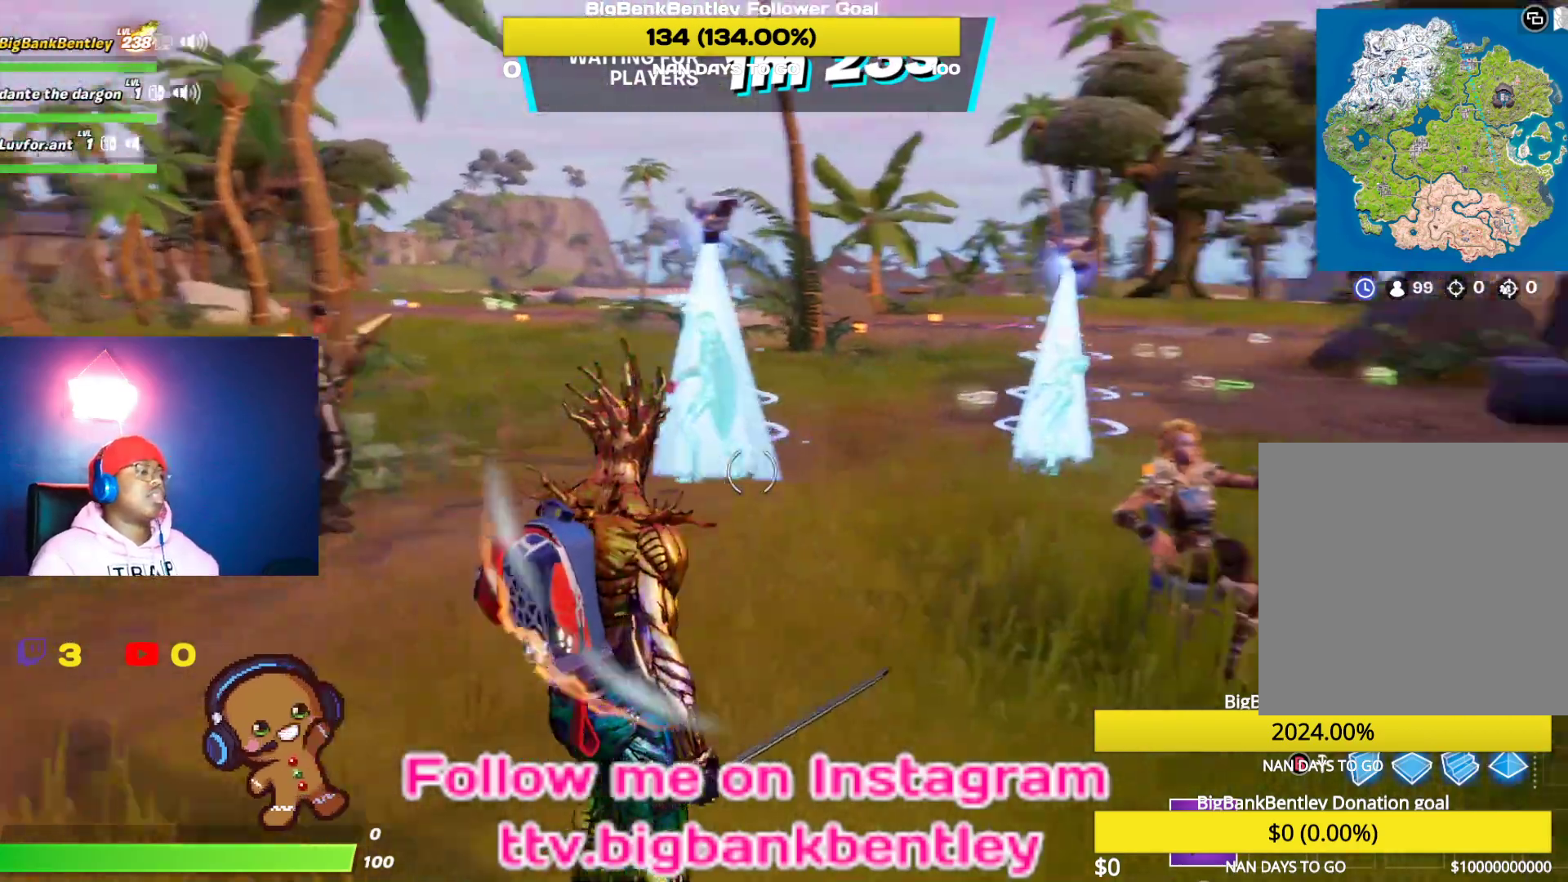
{"buttons": [], "left_stick": "right", "right_stick": "center", "events": [[183, "right_stick", "center"], [233, "left_stick", "right"]]}
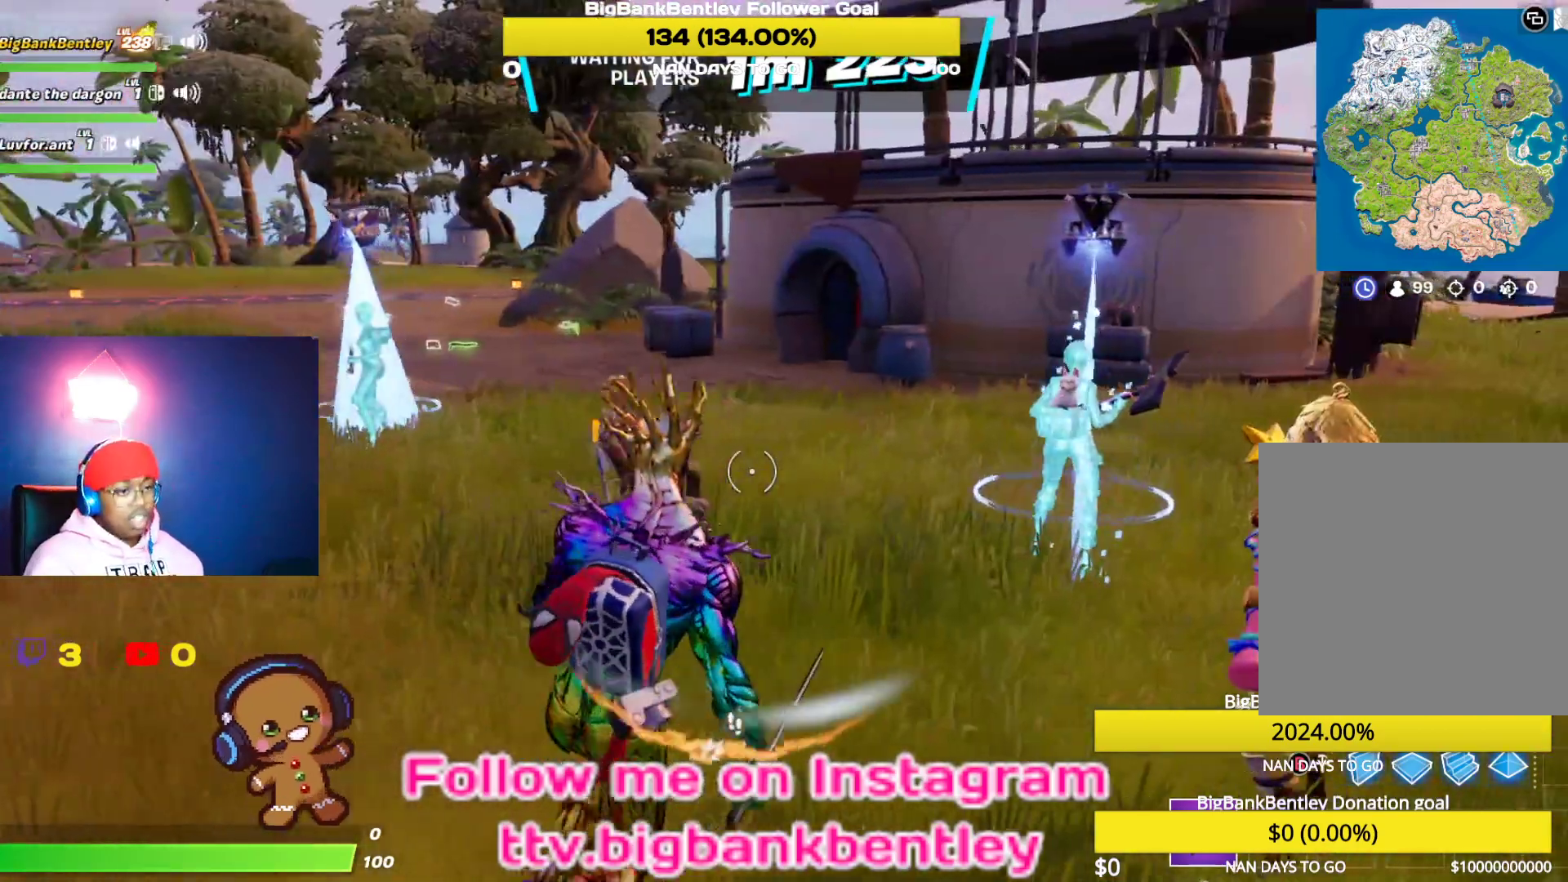
{"buttons": [], "left_stick": "up-right", "right_stick": "left", "events": [[183, "left_stick", "up-right"], [450, "right_stick", "left"]]}
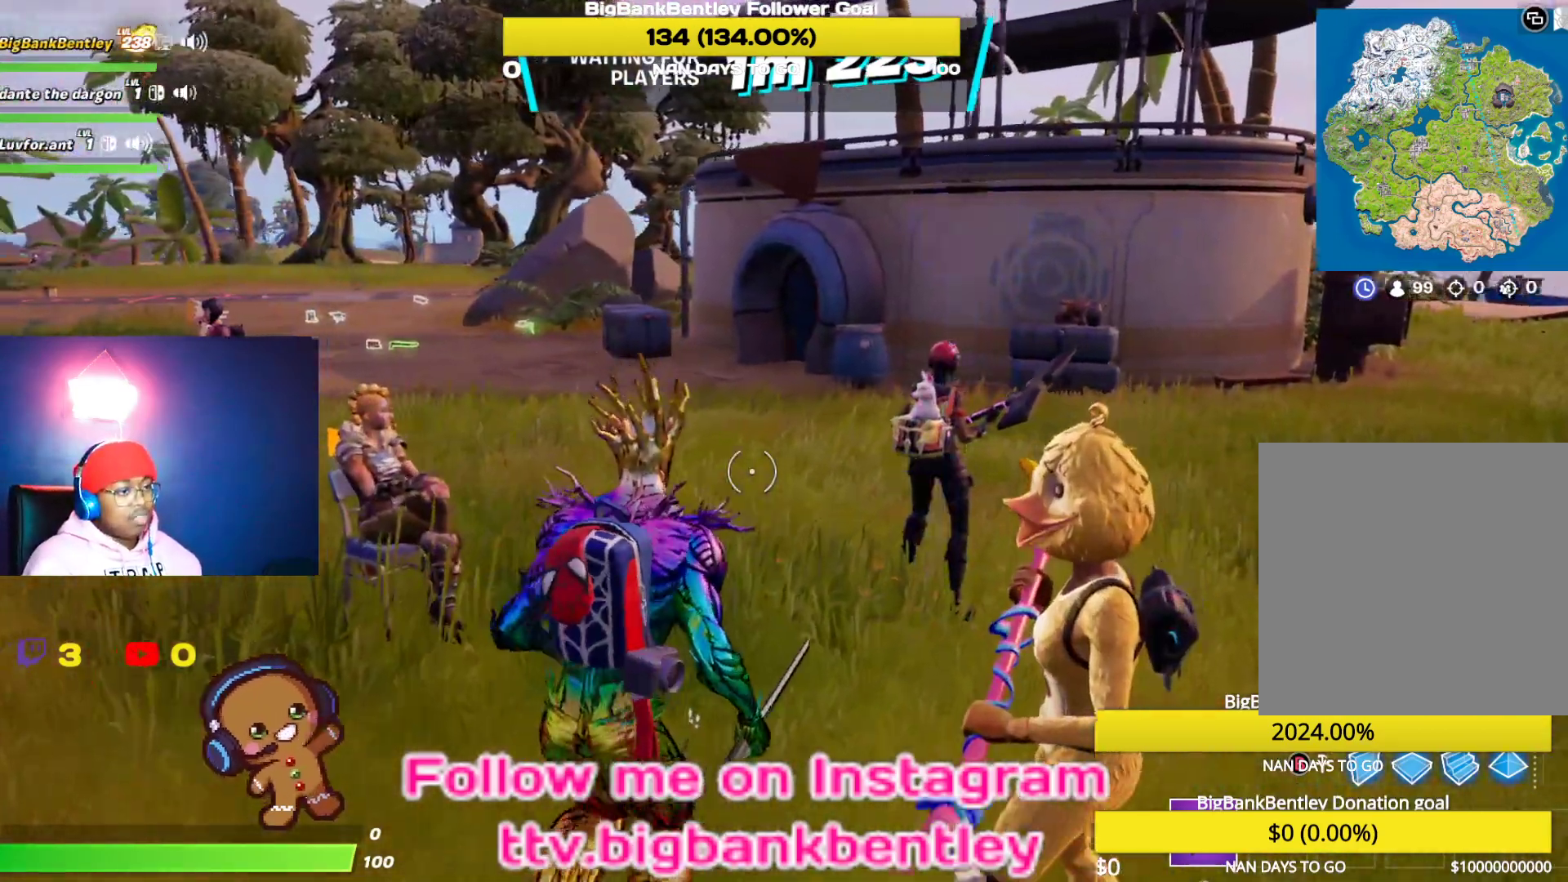
{"buttons": [], "left_stick": "up", "right_stick": "center", "events": [[167, "left_stick", "center"], [183, "right_stick", "center"], [350, "left_stick", "up"]]}
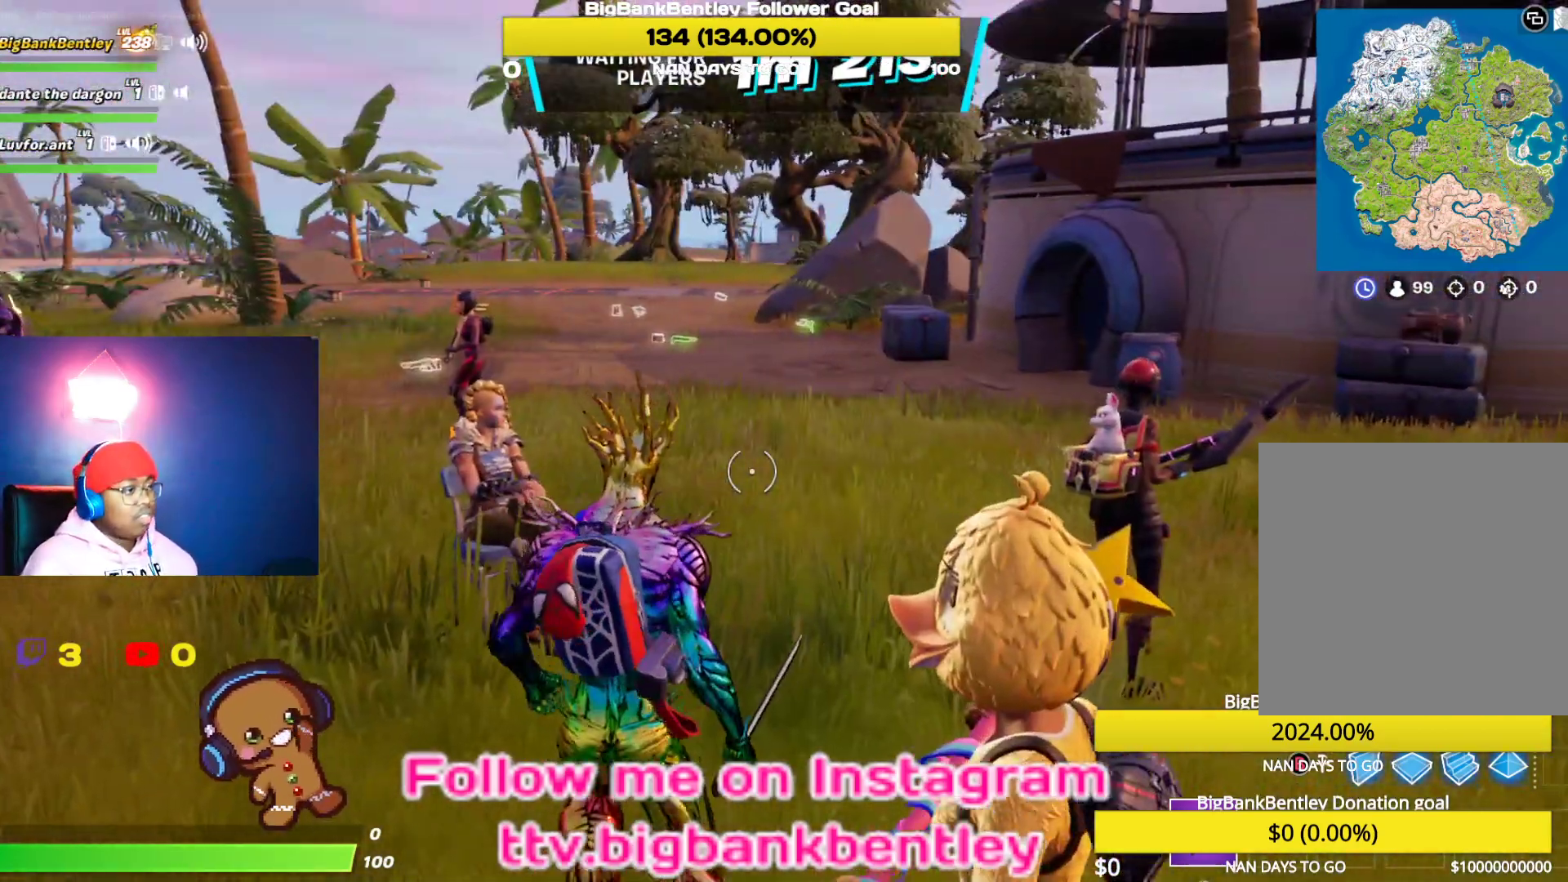
{"buttons": [], "left_stick": "up", "right_stick": "left", "events": [[300, "right_stick", "left"]]}
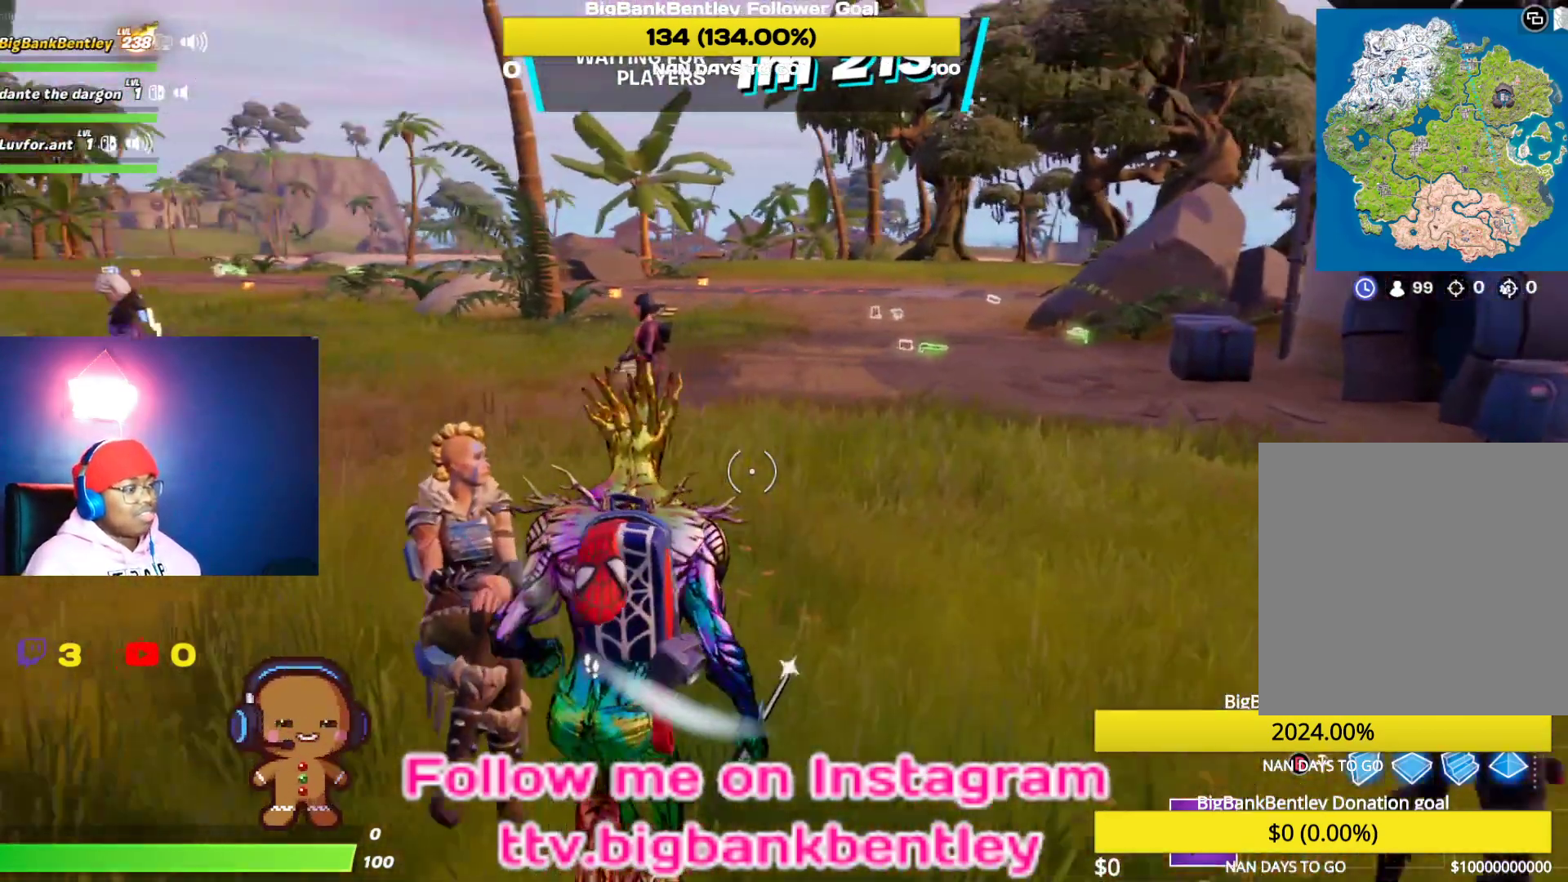
{"buttons": [], "left_stick": "center", "right_stick": "center", "events": [[17, "right_stick", "center"], [250, "A", "down"], [350, "A", "up"], [483, "left_stick", "center"]]}
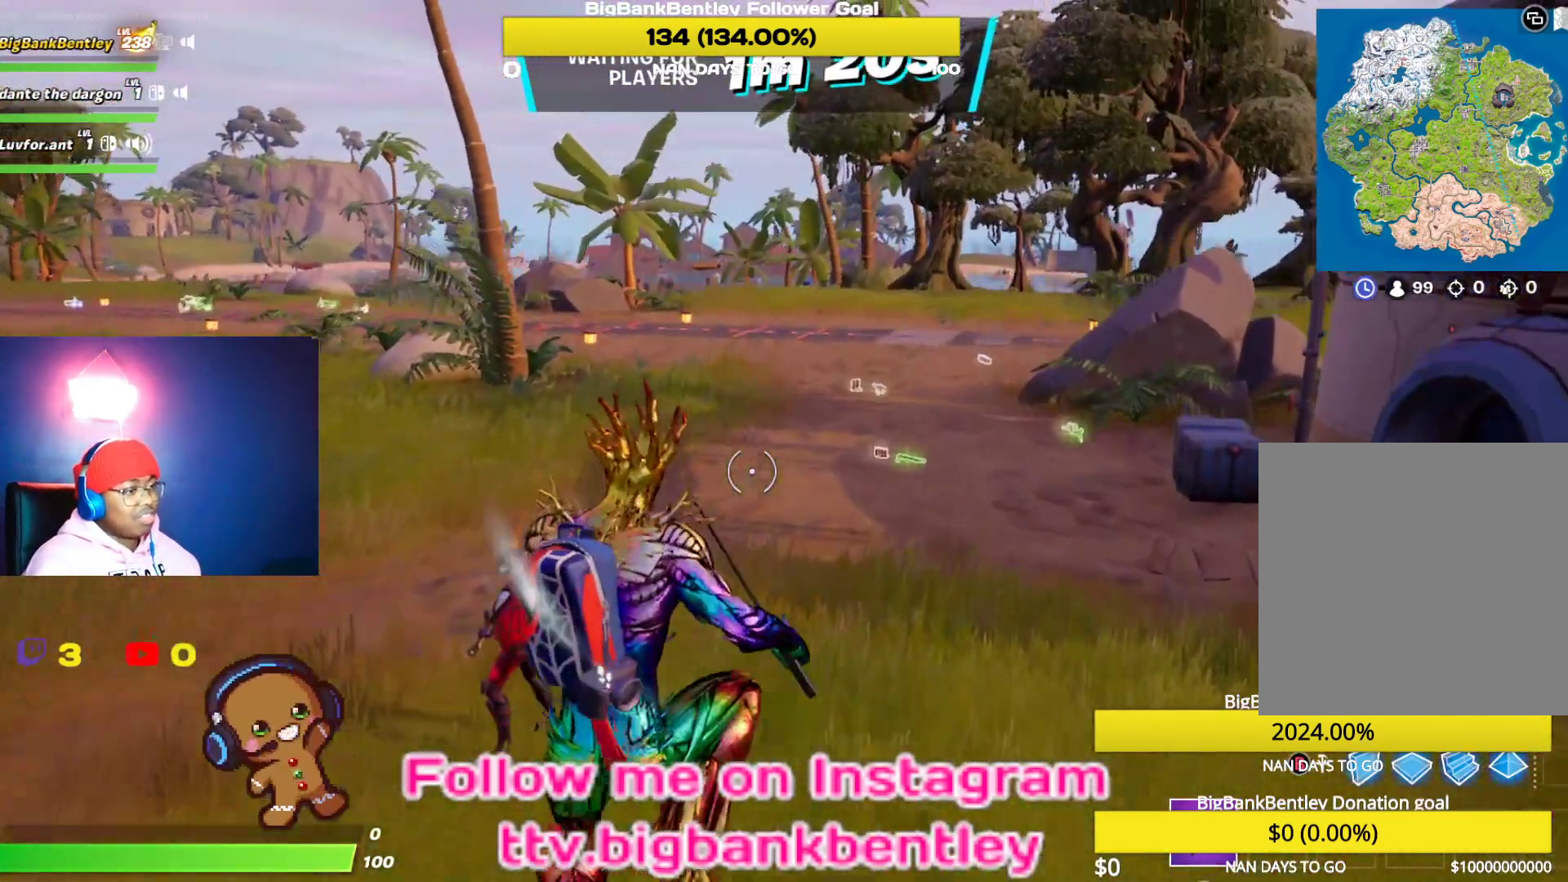
{"buttons": ["DPAD_DOWN"], "left_stick": "center", "right_stick": "center", "events": [[150, "DPAD_DOWN", "down"]]}
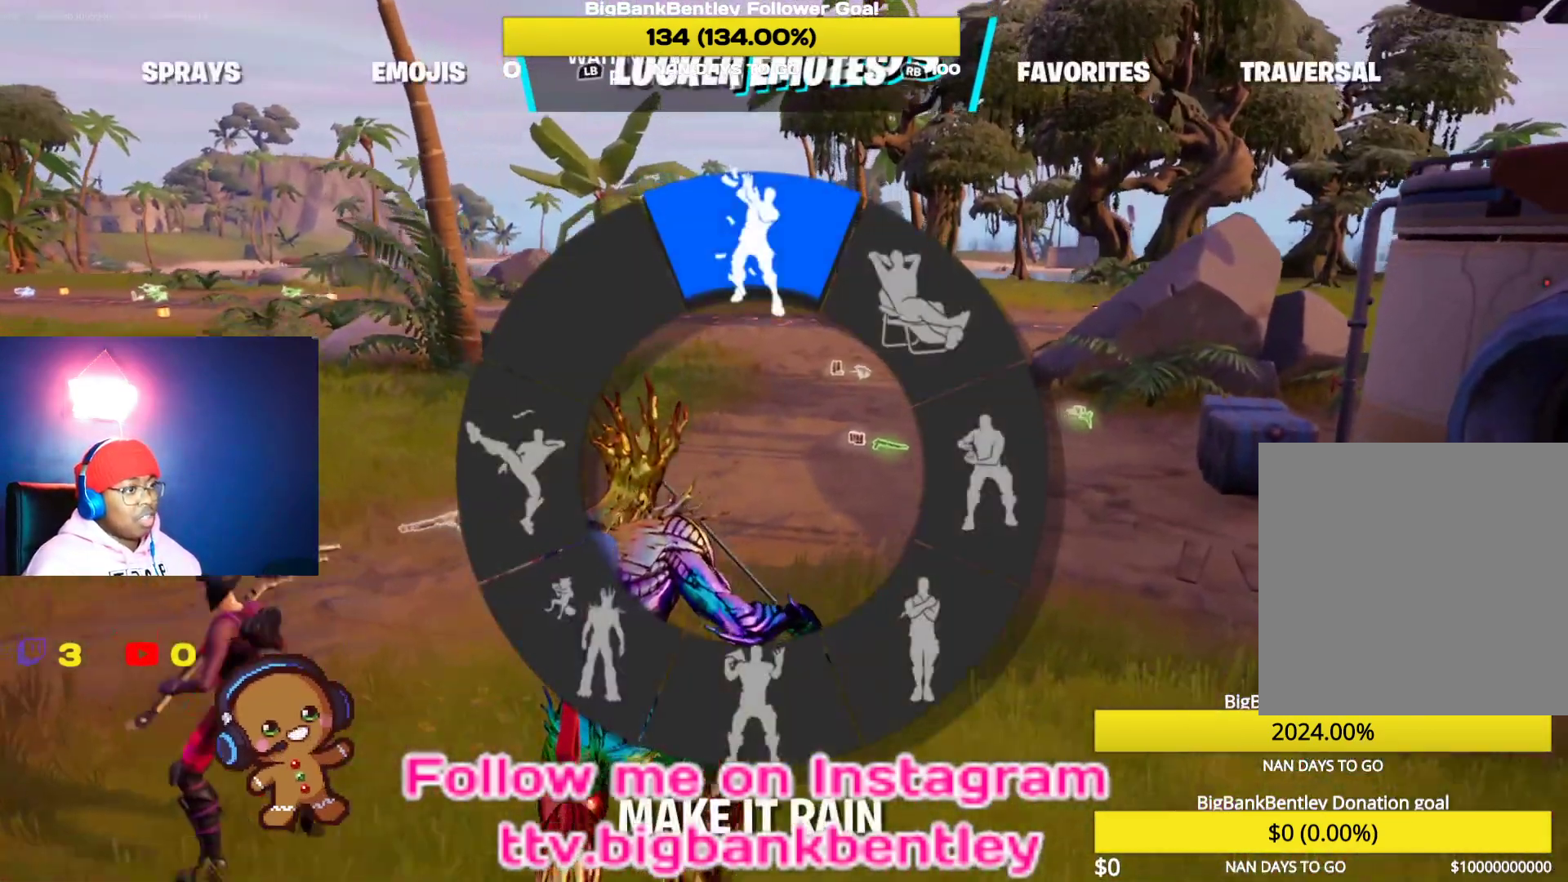
{"buttons": ["DPAD_DOWN"], "left_stick": "center", "right_stick": "down-left", "events": [[433, "right_stick", "down-left"]]}
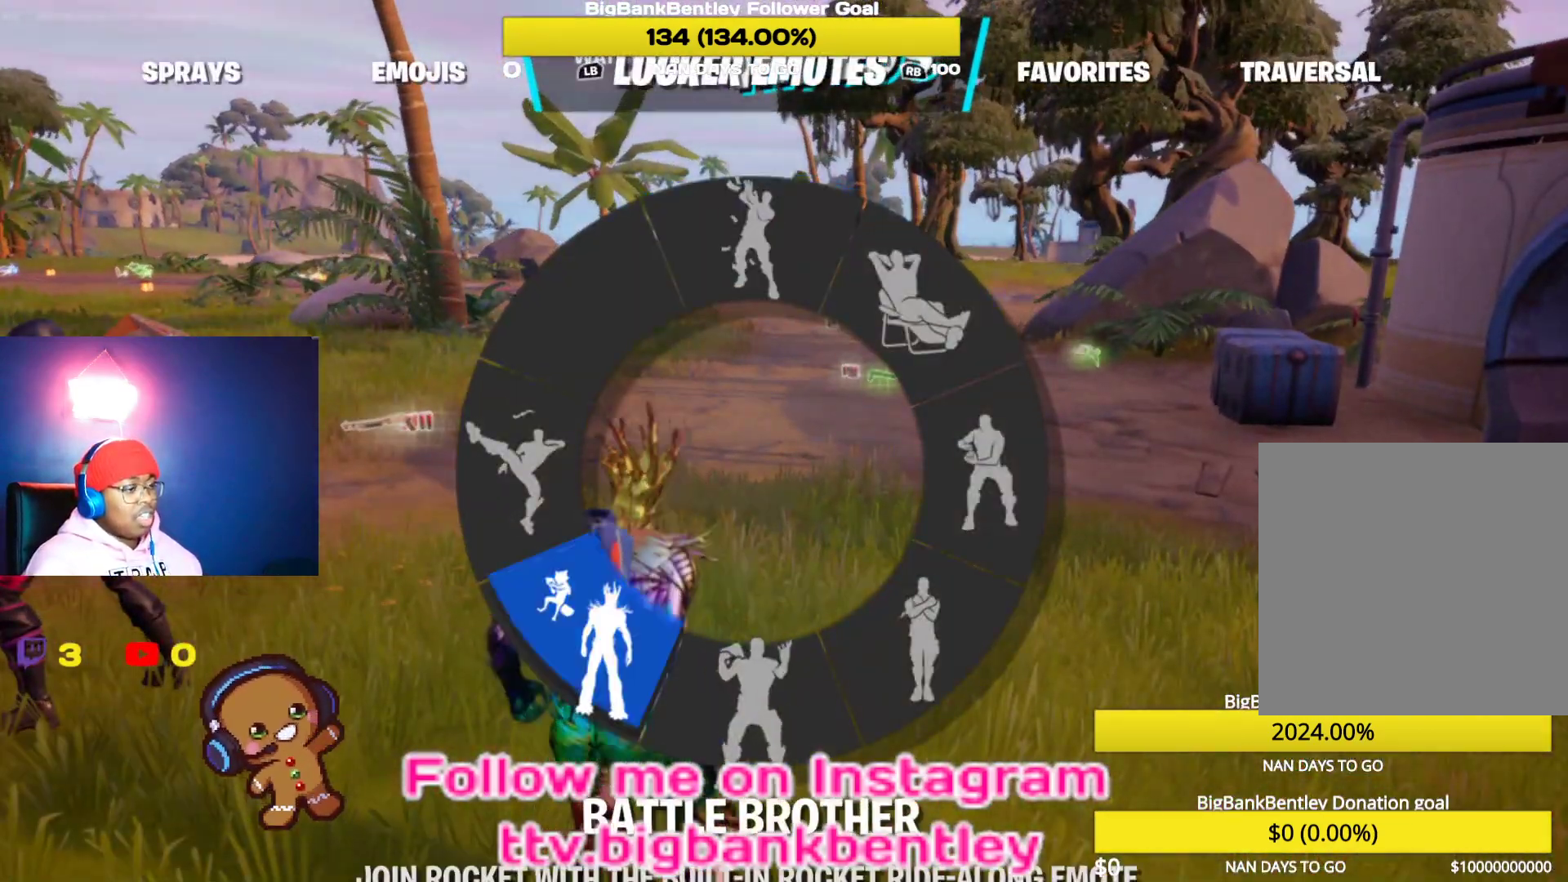
{"buttons": ["DPAD_DOWN"], "left_stick": "center", "right_stick": "down", "events": [[117, "right_stick", "center"], [400, "right_stick", "down"]]}
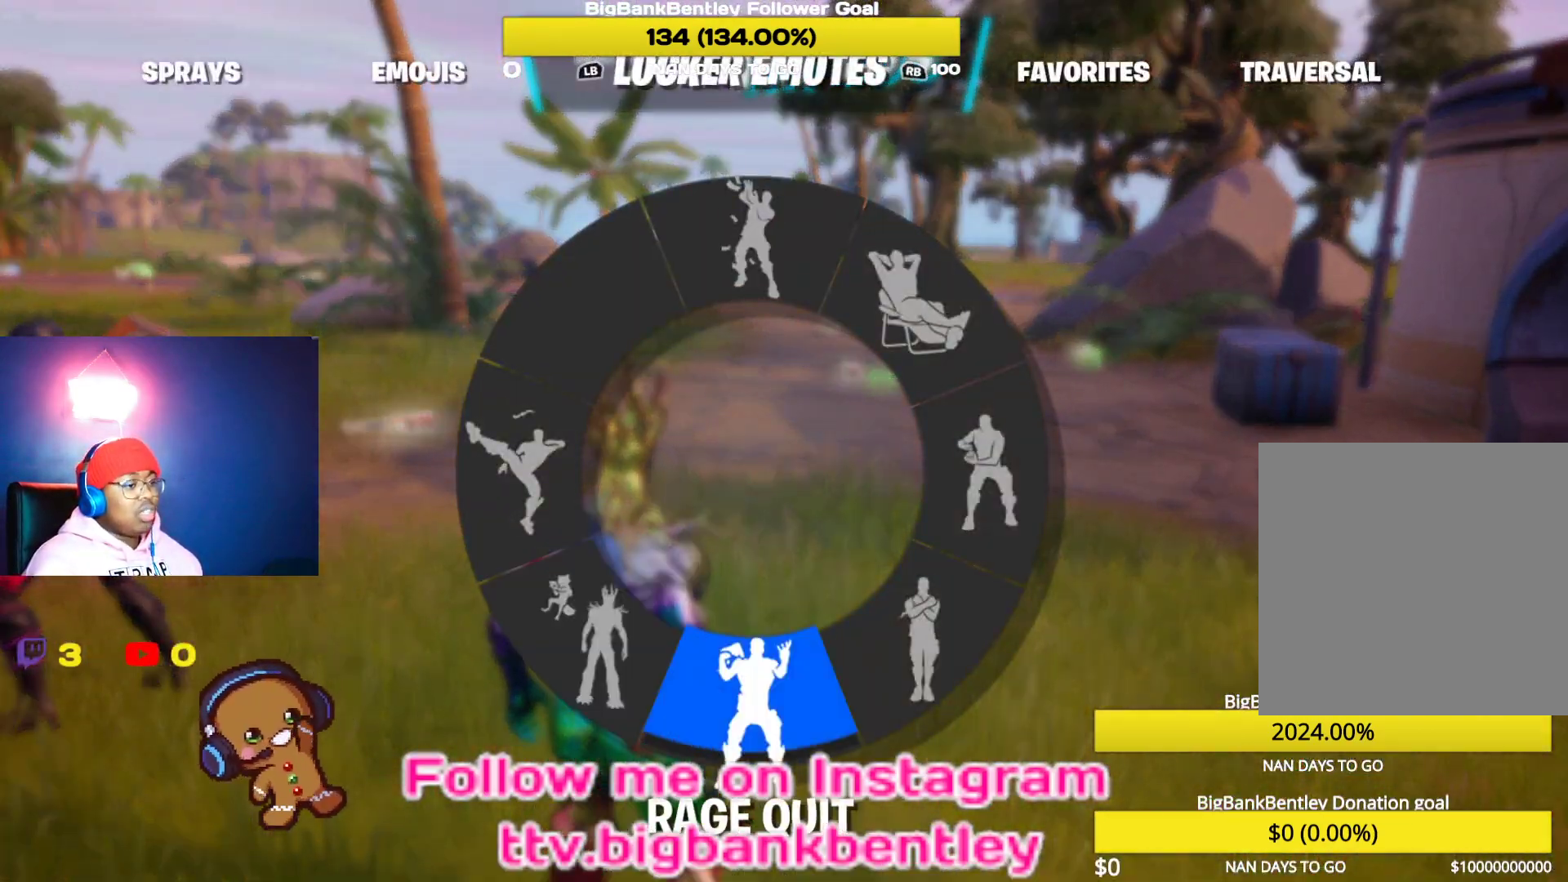
{"buttons": [], "left_stick": "center", "right_stick": "center", "events": [[100, "right_stick", "center"], [367, "DPAD_DOWN", "up"]]}
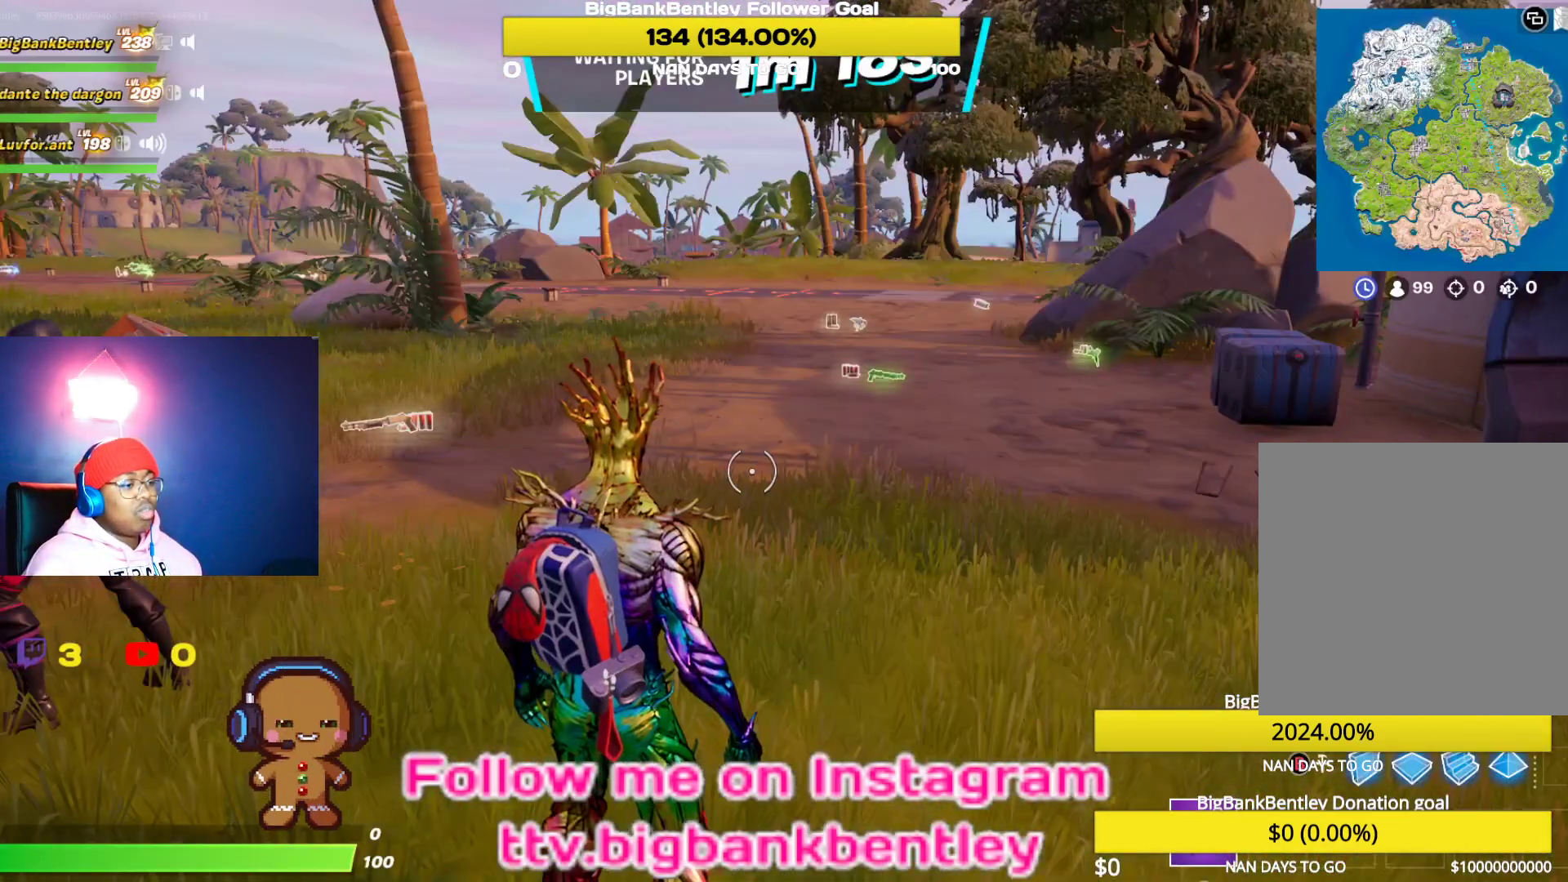
{"buttons": [], "left_stick": "center", "right_stick": "right", "events": [[67, "right_stick", "right"], [150, "left_stick", "right"], [417, "left_stick", "center"]]}
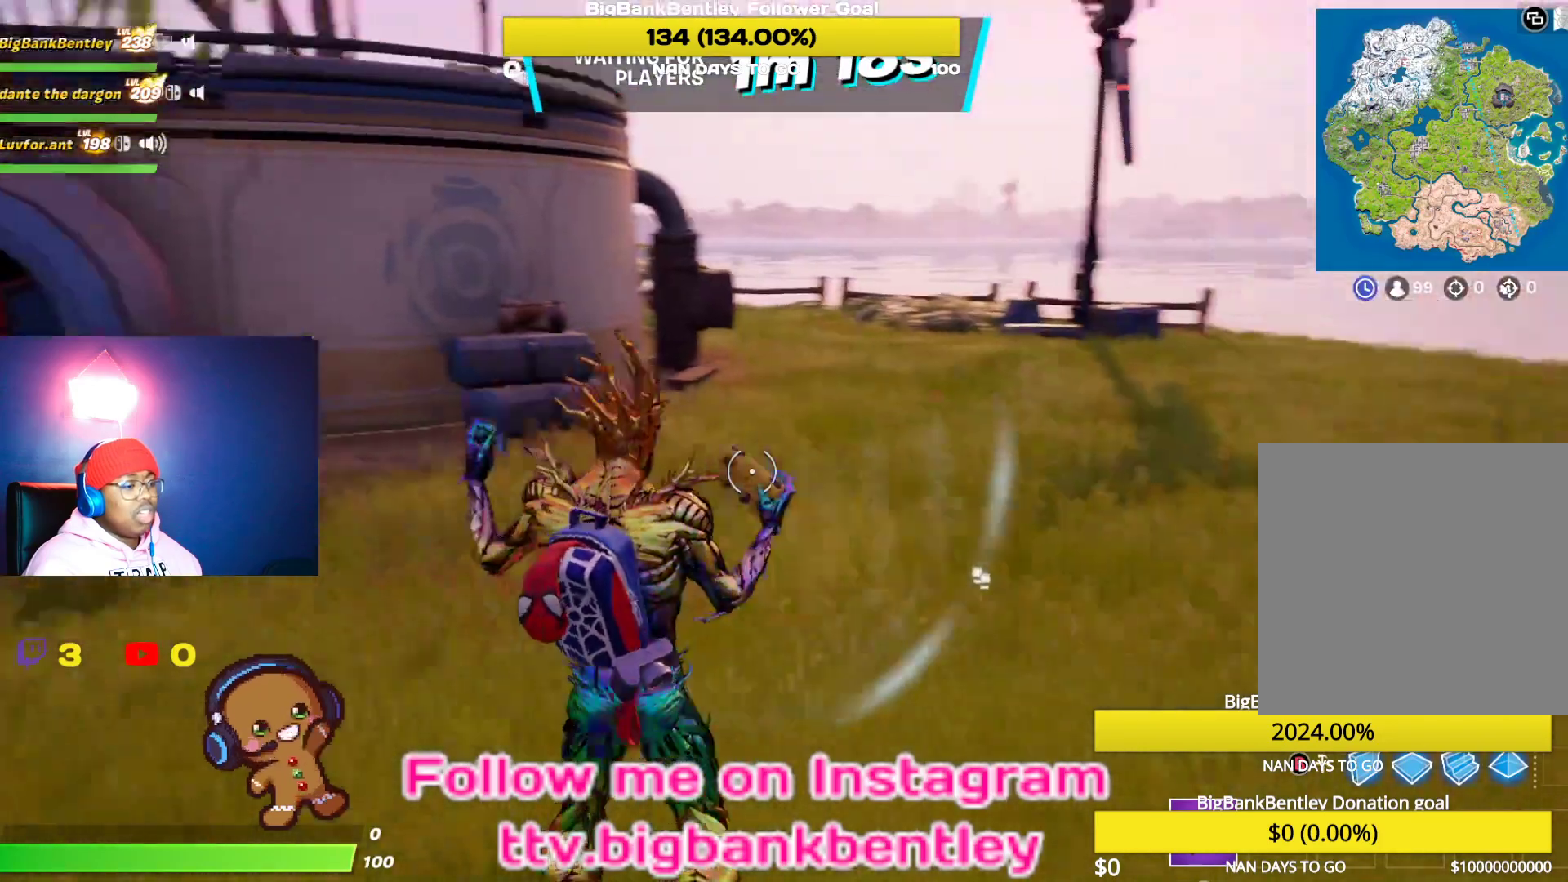
{"buttons": [], "left_stick": "center", "right_stick": "center", "events": [[133, "left_stick", "up"], [133, "right_stick", "center"], [400, "left_stick", "center"]]}
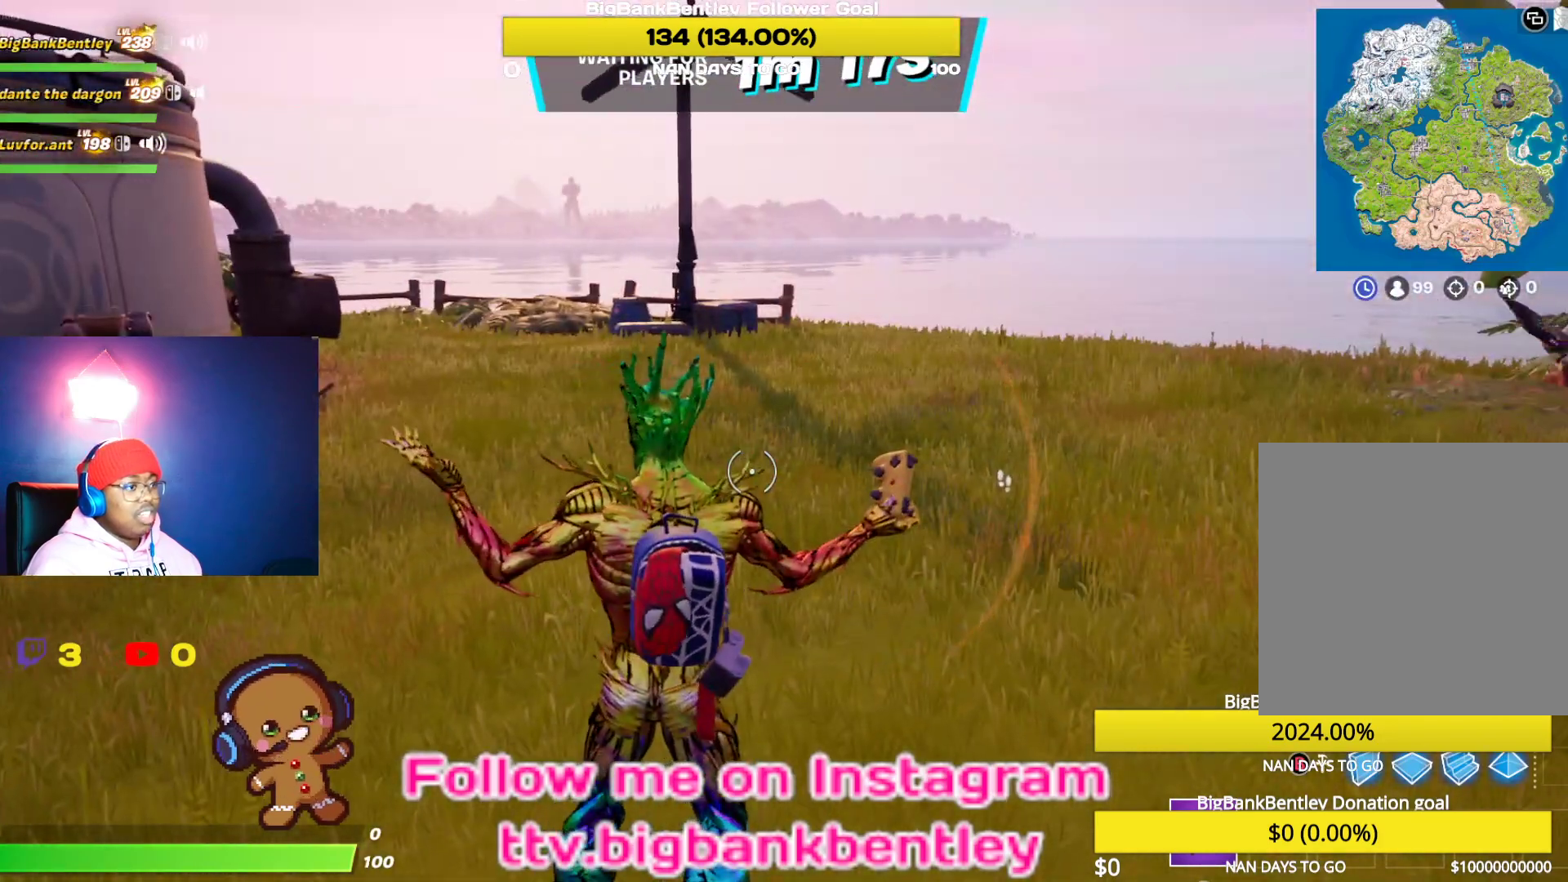
{"buttons": [], "left_stick": "center", "right_stick": "right", "events": [[50, "right_stick", "left"], [167, "right_stick", "center"], [367, "right_stick", "right"]]}
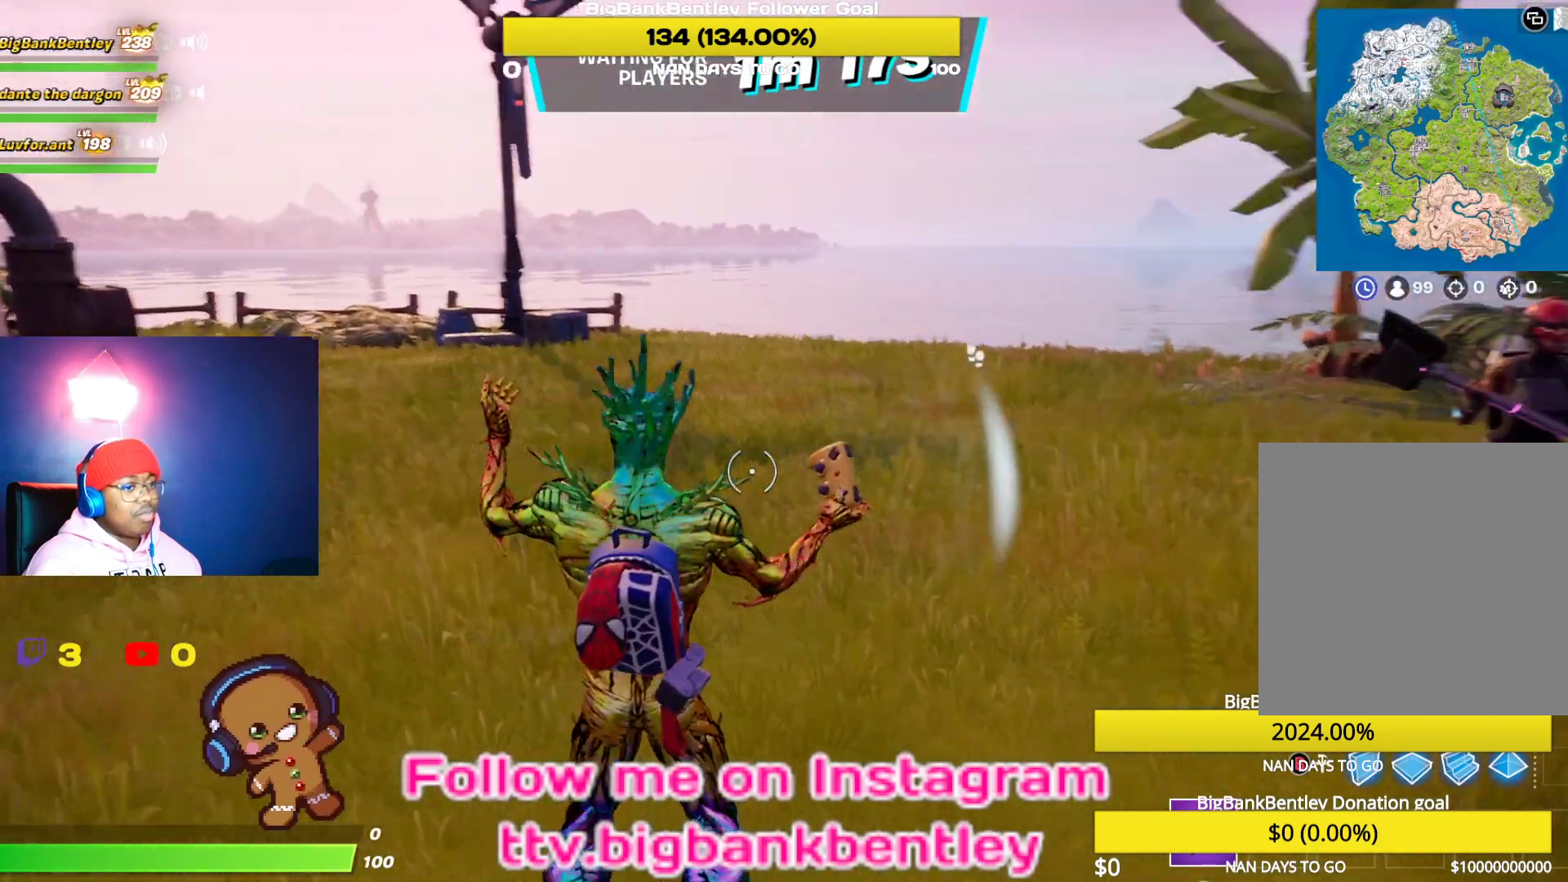
{"buttons": [], "left_stick": "up-left", "right_stick": "center", "events": [[167, "right_stick", "center"], [383, "left_stick", "up-left"]]}
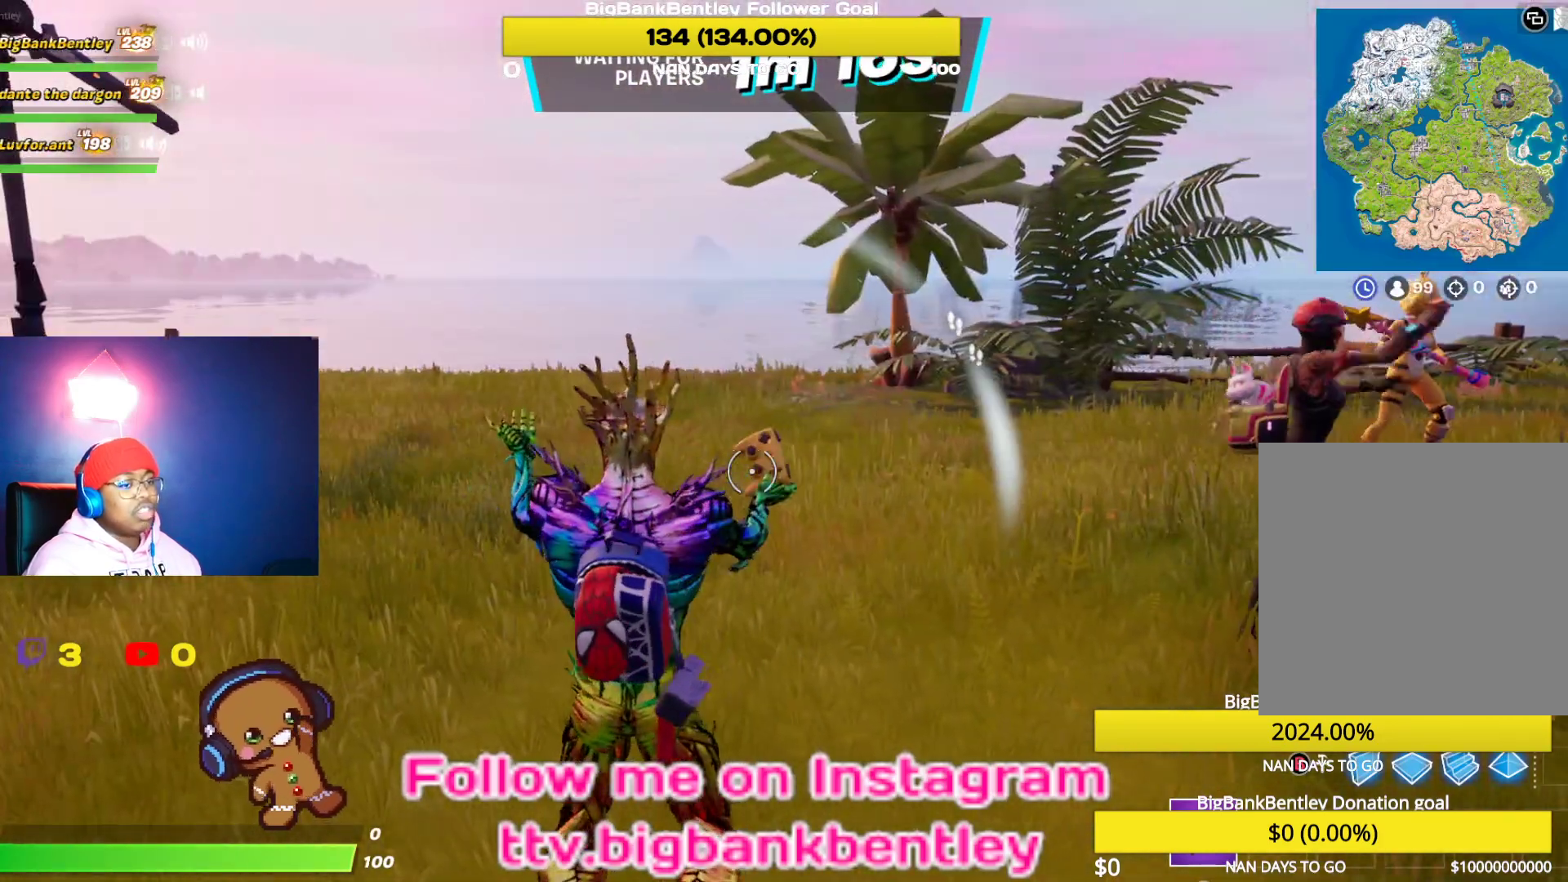
{"buttons": [], "left_stick": "center", "right_stick": "left", "events": [[50, "left_stick", "center"], [250, "right_stick", "left"]]}
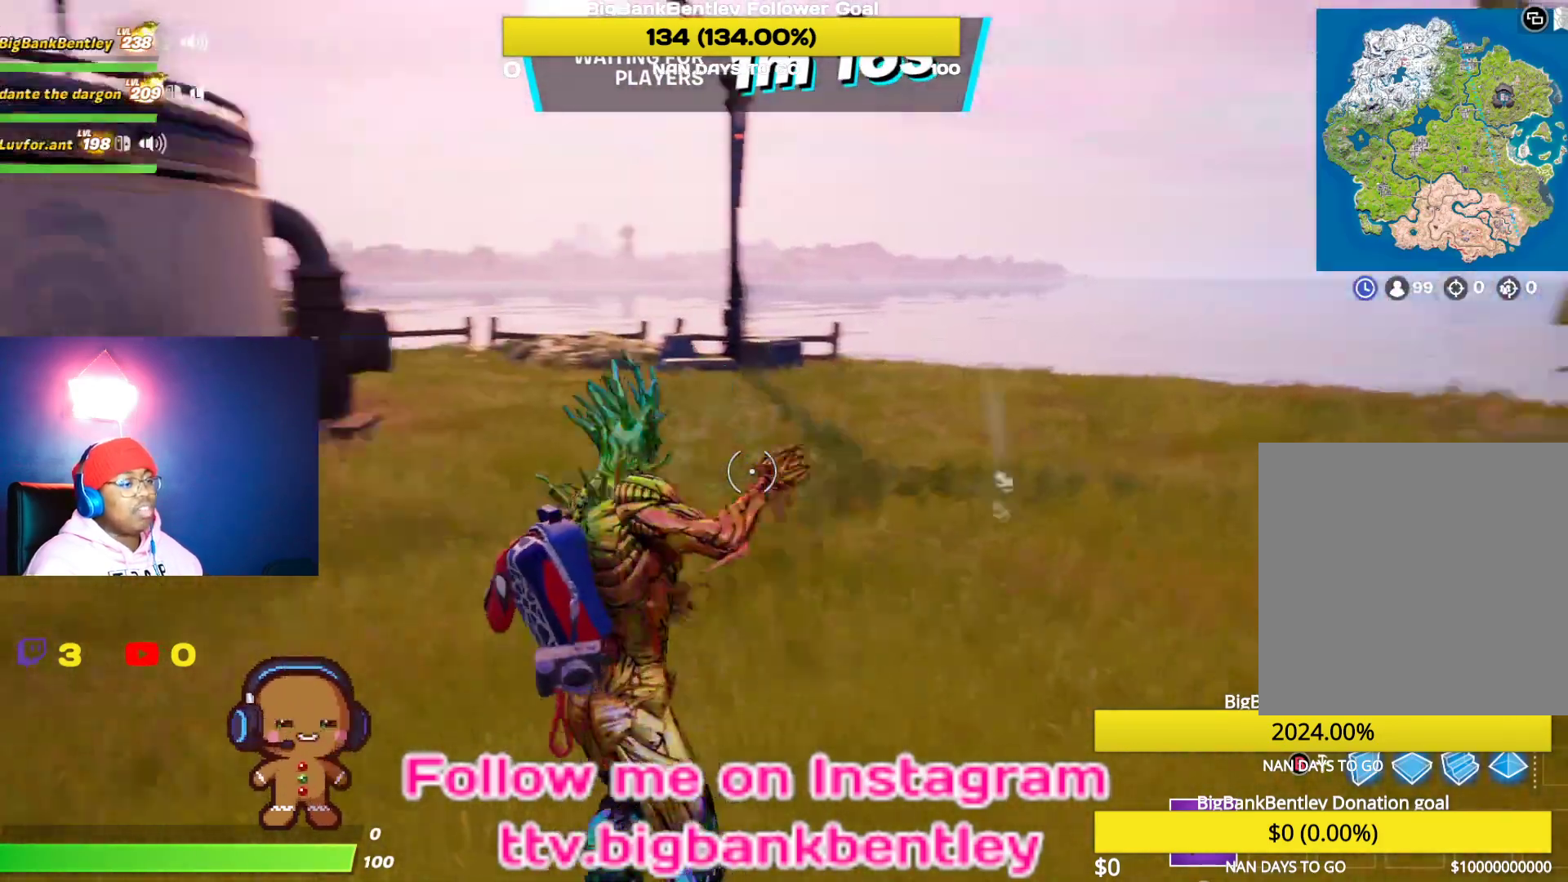
{"buttons": [], "left_stick": "center", "right_stick": "center", "events": [[267, "left_stick", "left"], [400, "left_stick", "center"], [433, "right_stick", "center"]]}
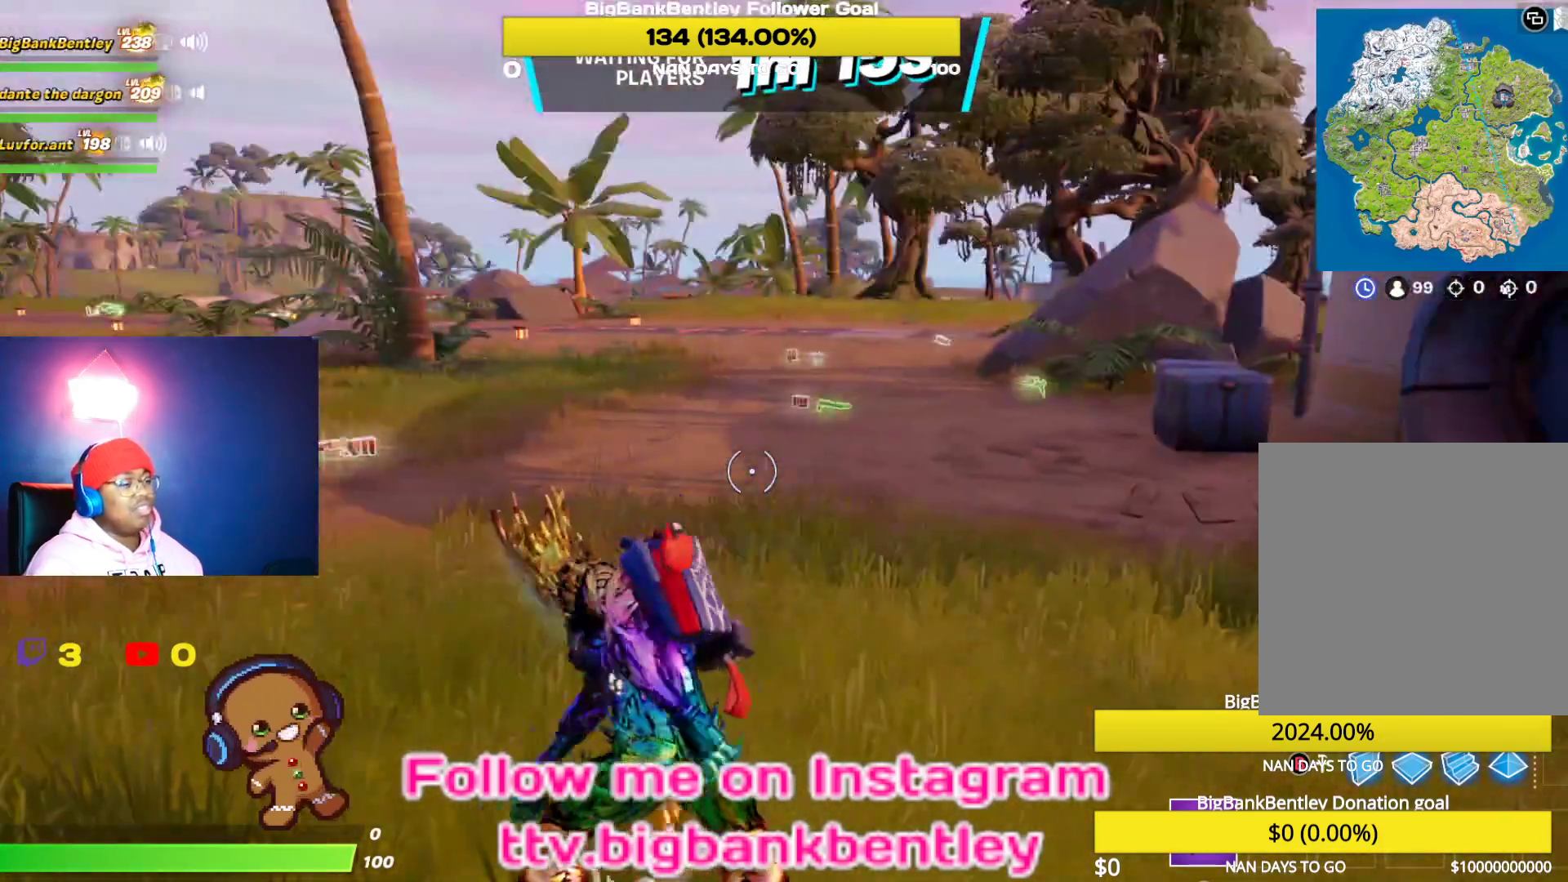
{"buttons": [], "left_stick": "center", "right_stick": "center", "events": []}
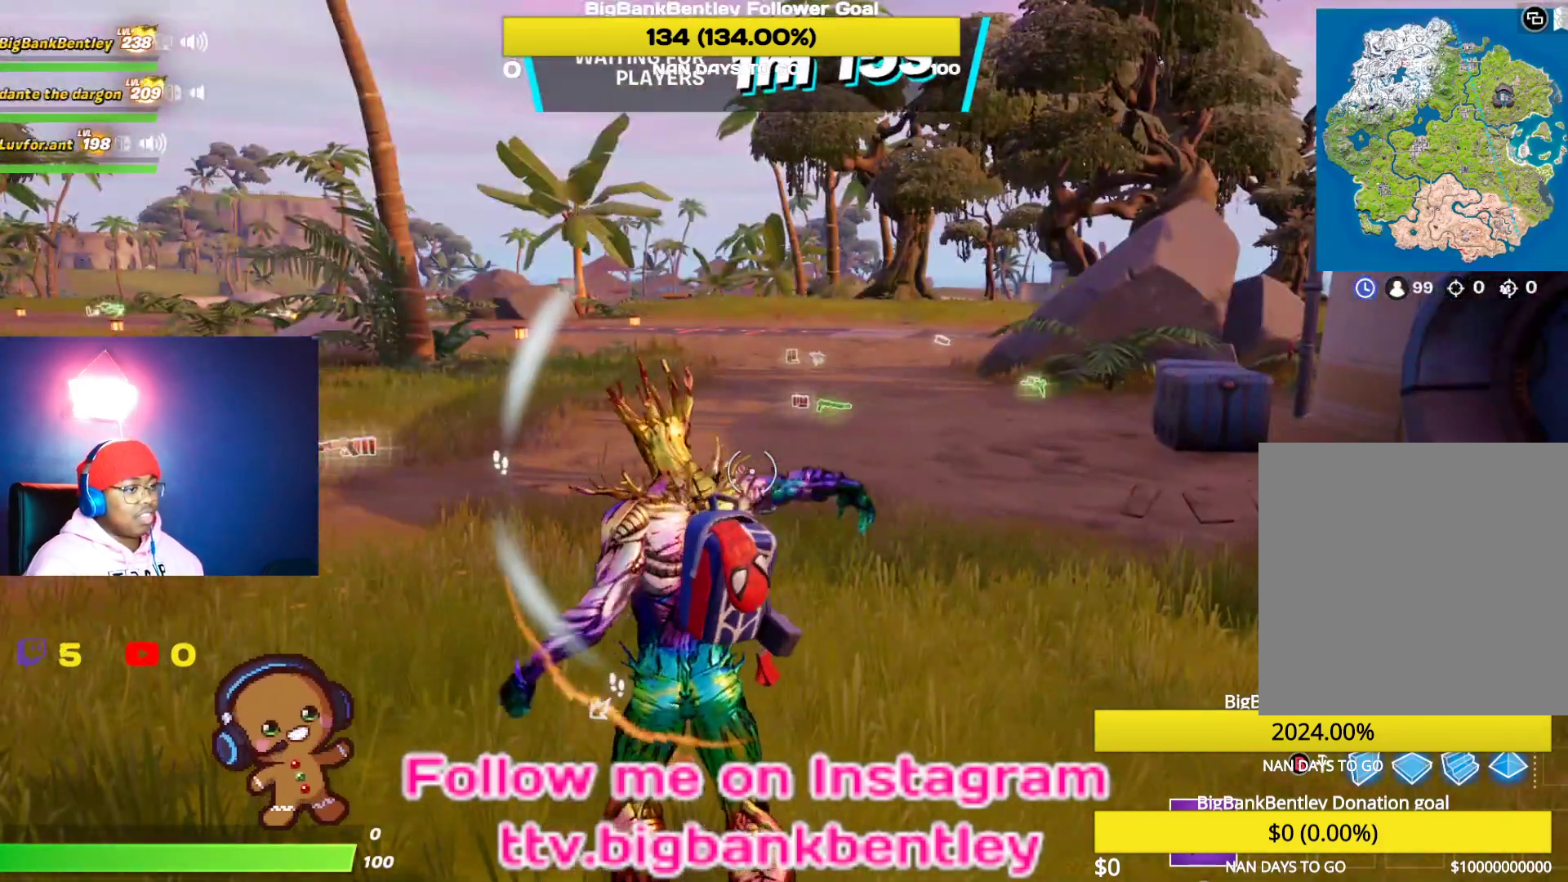
{"buttons": ["DPAD_DOWN"], "left_stick": "center", "right_stick": "right", "events": [[83, "DPAD_DOWN", "down"], [500, "right_stick", "right"]]}
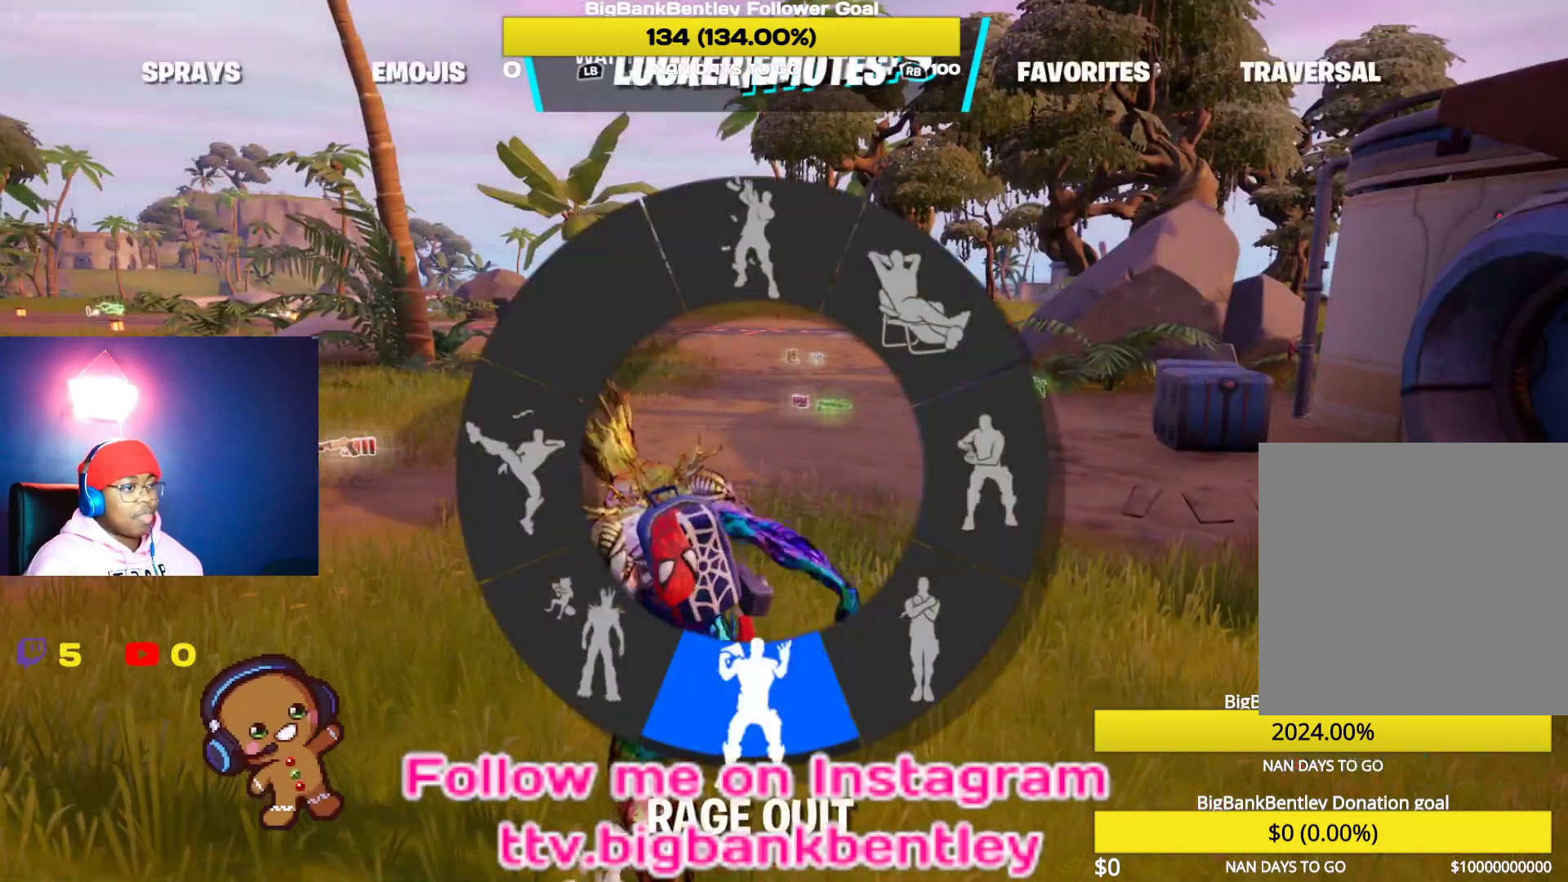
{"buttons": [], "left_stick": "center", "right_stick": "center", "events": [[150, "right_stick", "center"], [167, "DPAD_DOWN", "up"]]}